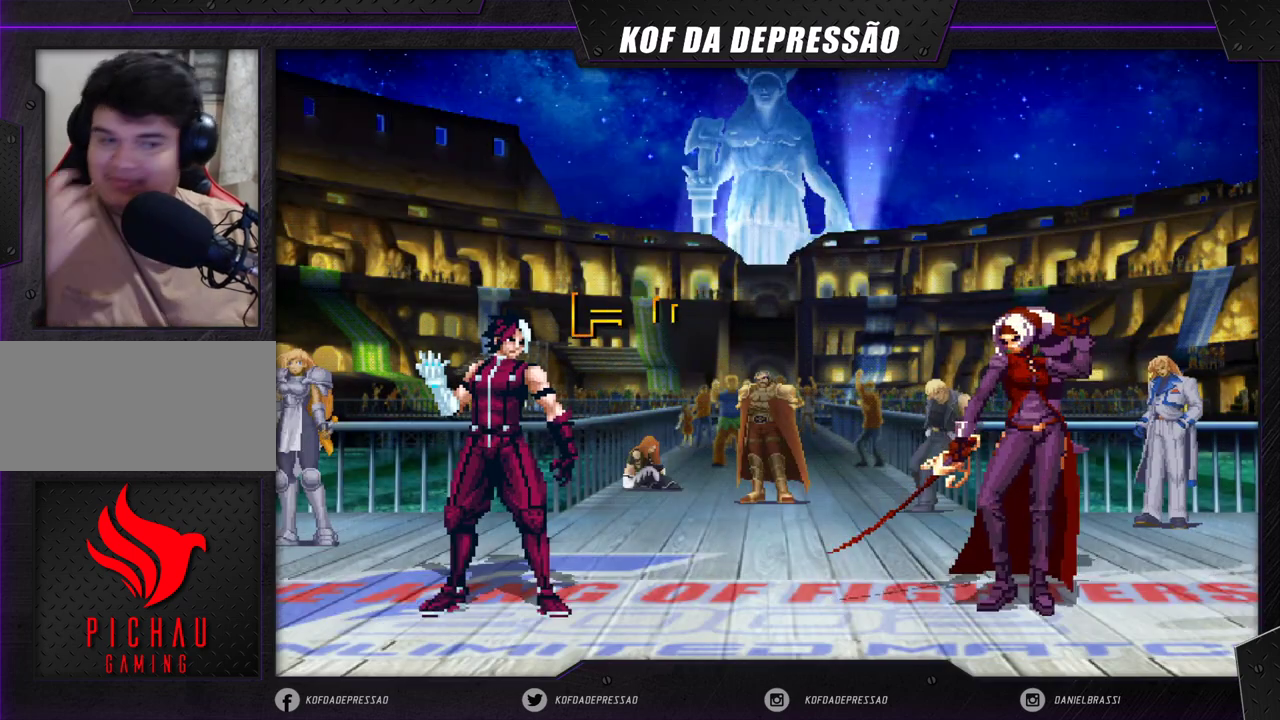
Gameplay with a controller (arcade stick); each line is a JSON object with the inputs held at the frame after it. "events" lists button and stick changes between this image and that frame as [ms after this image, input, new state], when the widget could be followed in between. Not read: L3 R3 SQUARE TRIANGLE.
{"buttons": [], "left_stick": "center", "events": [[67, "CROSS", "down"], [150, "CROSS", "up"], [250, "CROSS", "down"], [333, "CROSS", "up"]]}
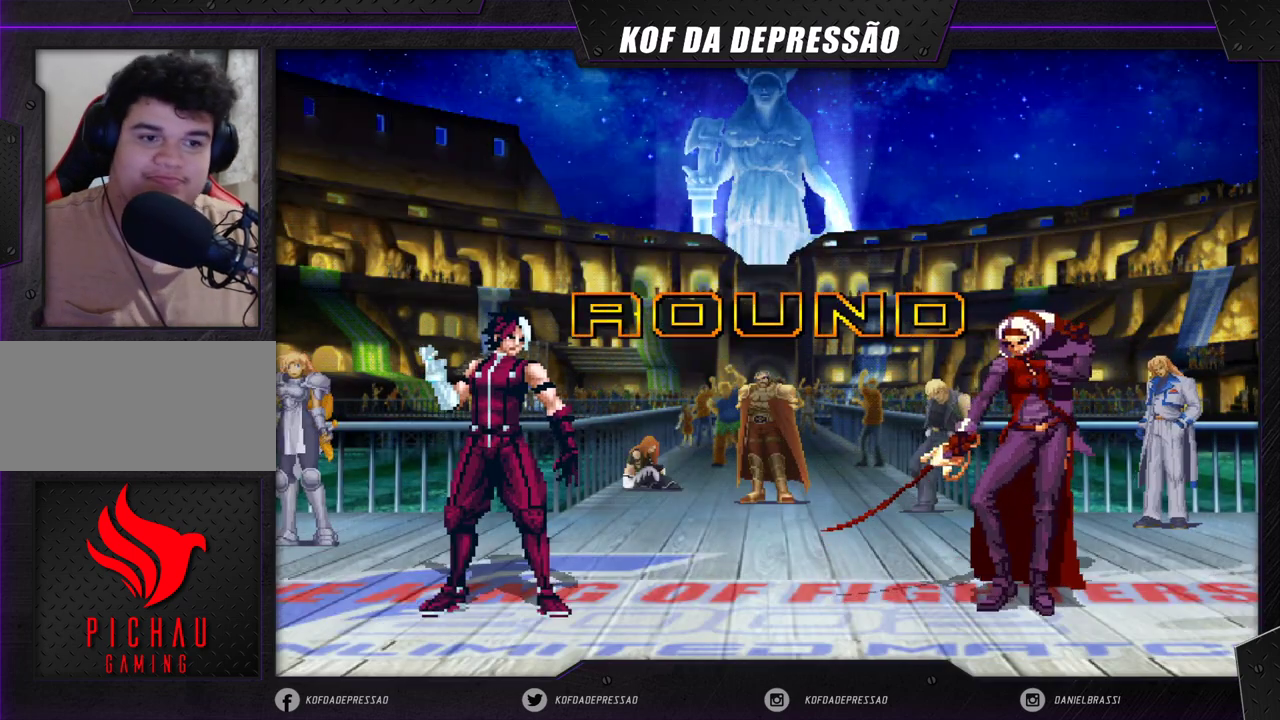
{"buttons": [], "left_stick": "center", "events": []}
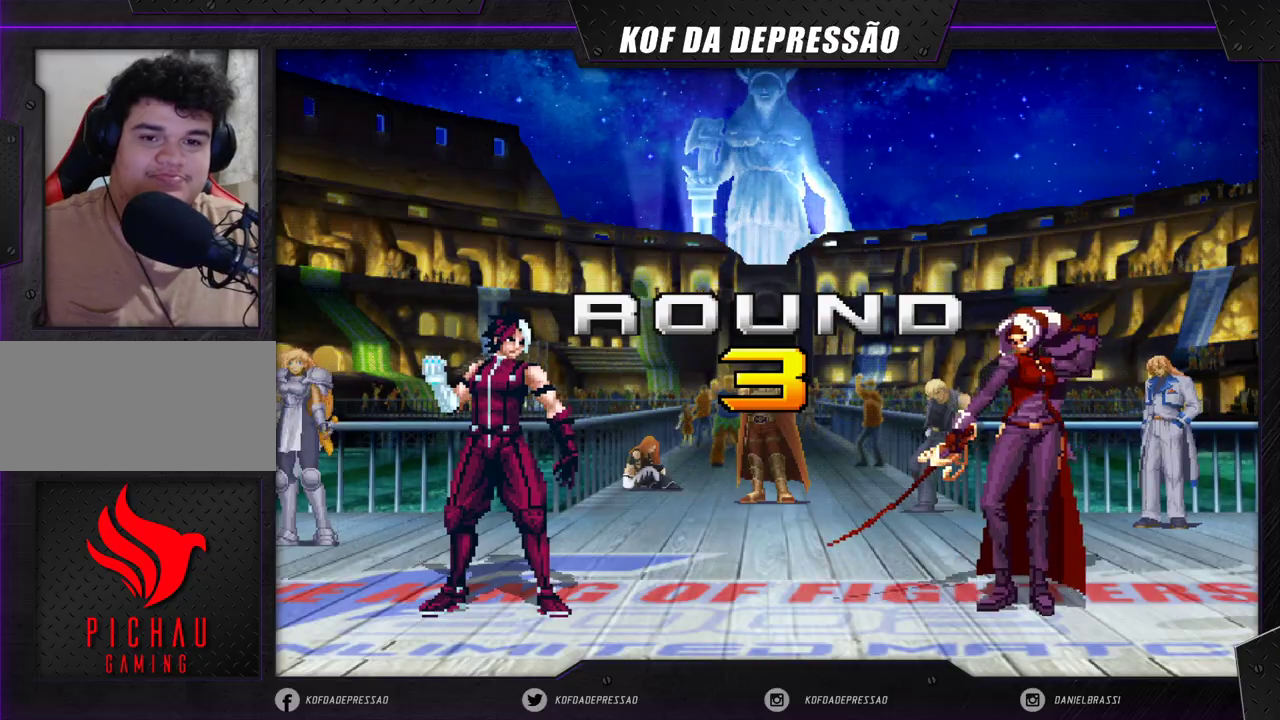
{"buttons": ["CROSS"], "left_stick": "center", "events": [[483, "CROSS", "down"]]}
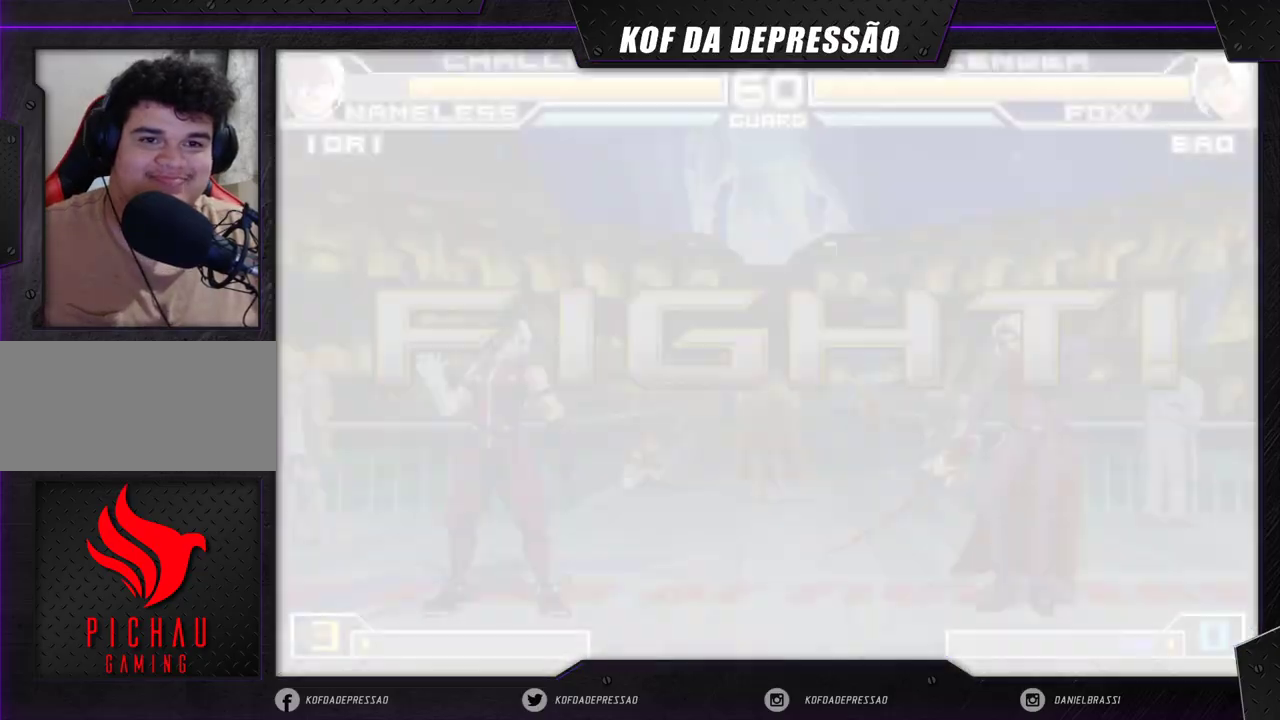
{"buttons": [], "left_stick": "right", "events": [[33, "CROSS", "up"], [250, "L2", "down"], [300, "L2", "up"], [467, "left_stick", "right"]]}
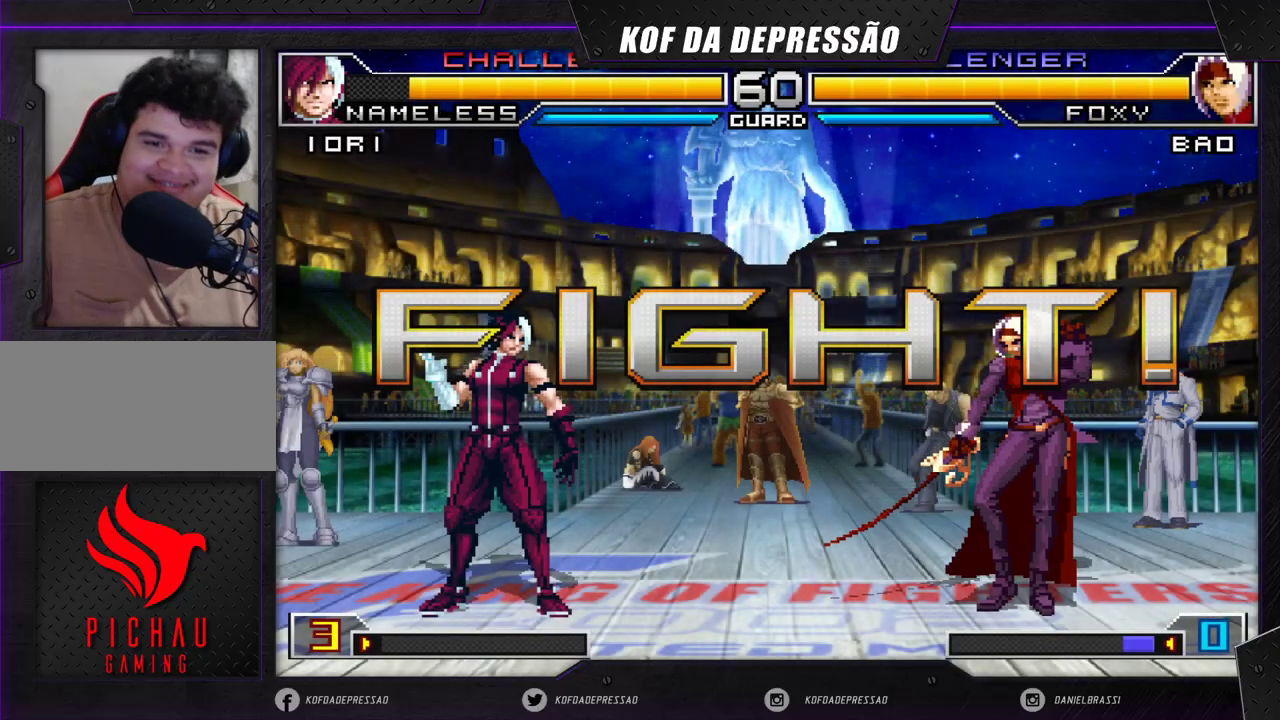
{"buttons": [], "left_stick": "left", "events": [[133, "R1", "down"], [150, "CROSS", "down"], [217, "CROSS", "up"], [217, "R1", "up"], [283, "left_stick", "down"], [367, "left_stick", "left"]]}
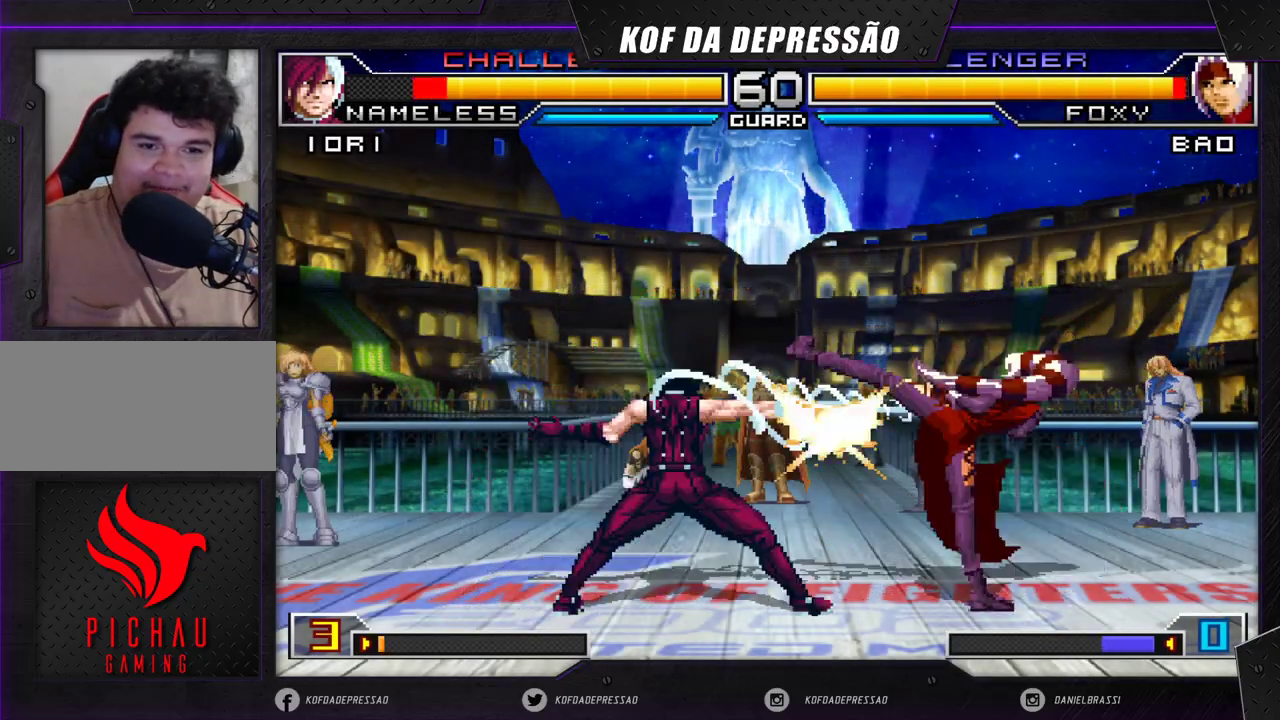
{"buttons": [], "left_stick": "center", "events": [[100, "left_stick", "down-right"], [417, "left_stick", "left"], [483, "left_stick", "center"]]}
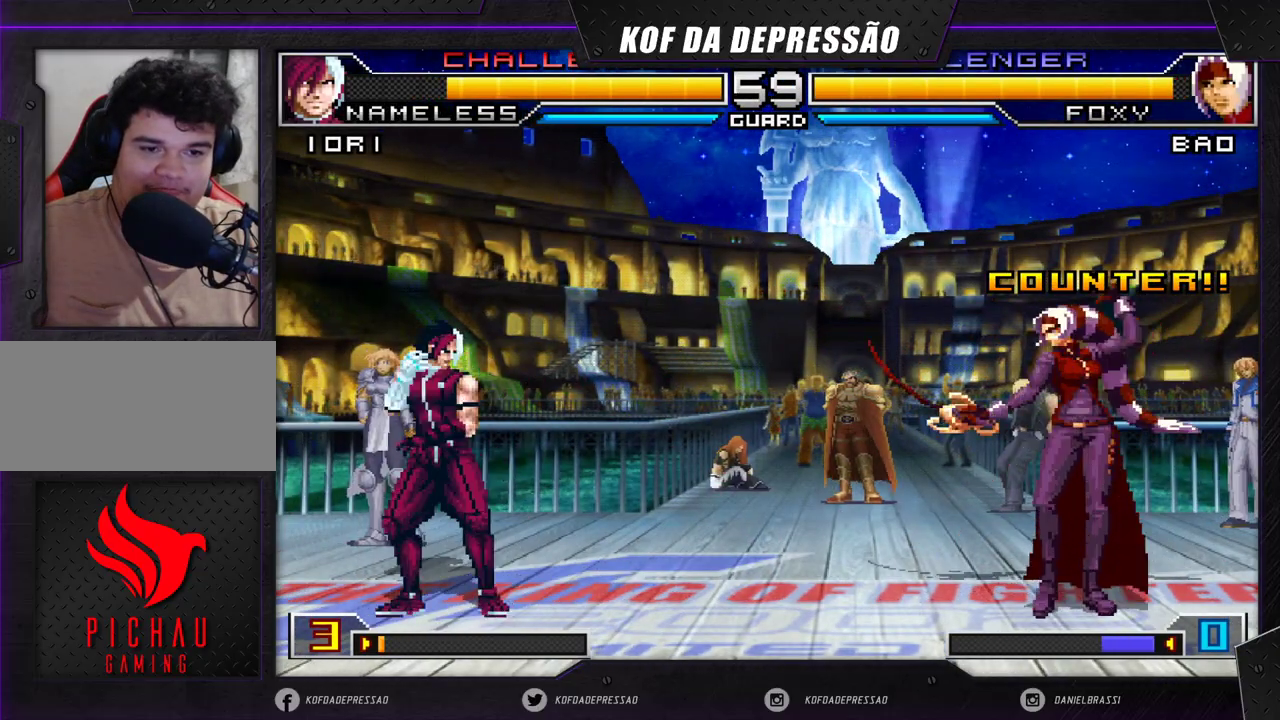
{"buttons": [], "left_stick": "center", "events": [[50, "CROSS", "down"], [50, "R1", "down"], [133, "CROSS", "up"], [150, "R1", "up"], [150, "left_stick", "right"], [217, "left_stick", "down"], [283, "left_stick", "left"], [450, "left_stick", "center"]]}
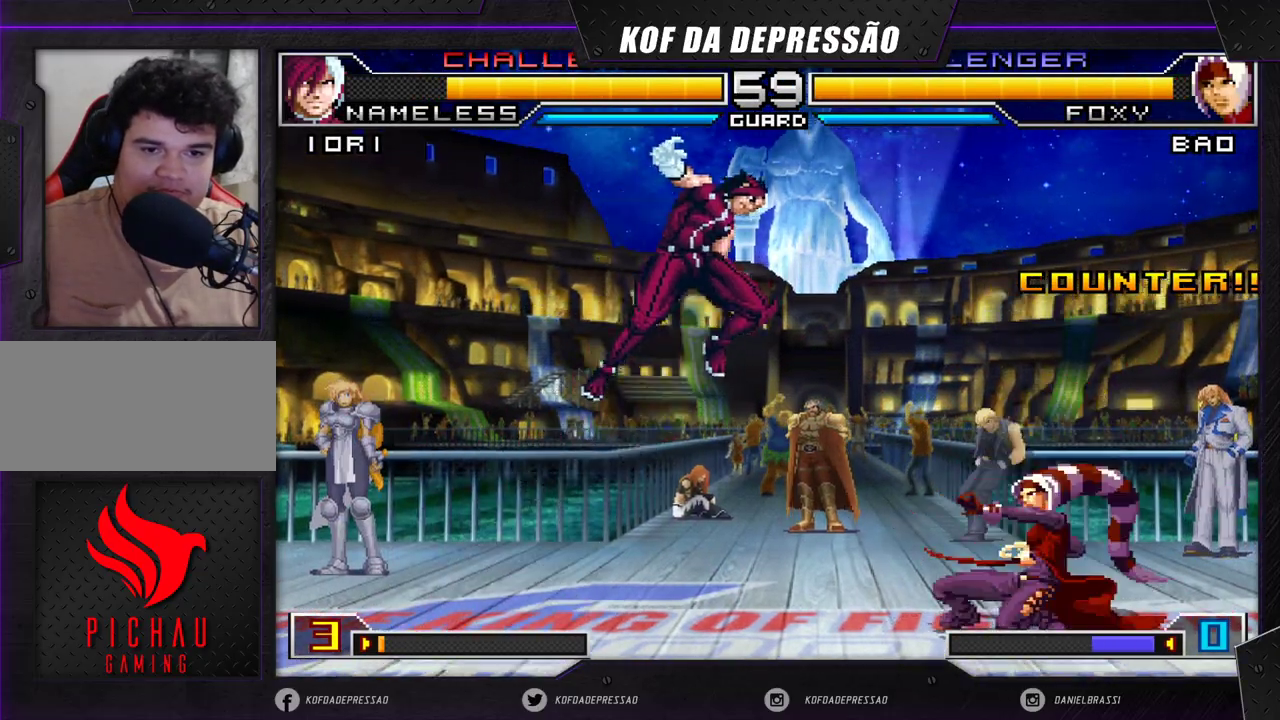
{"buttons": [], "left_stick": "down-left", "events": [[17, "left_stick", "down-right"], [333, "left_stick", "center"], [383, "left_stick", "left"], [450, "left_stick", "down-left"]]}
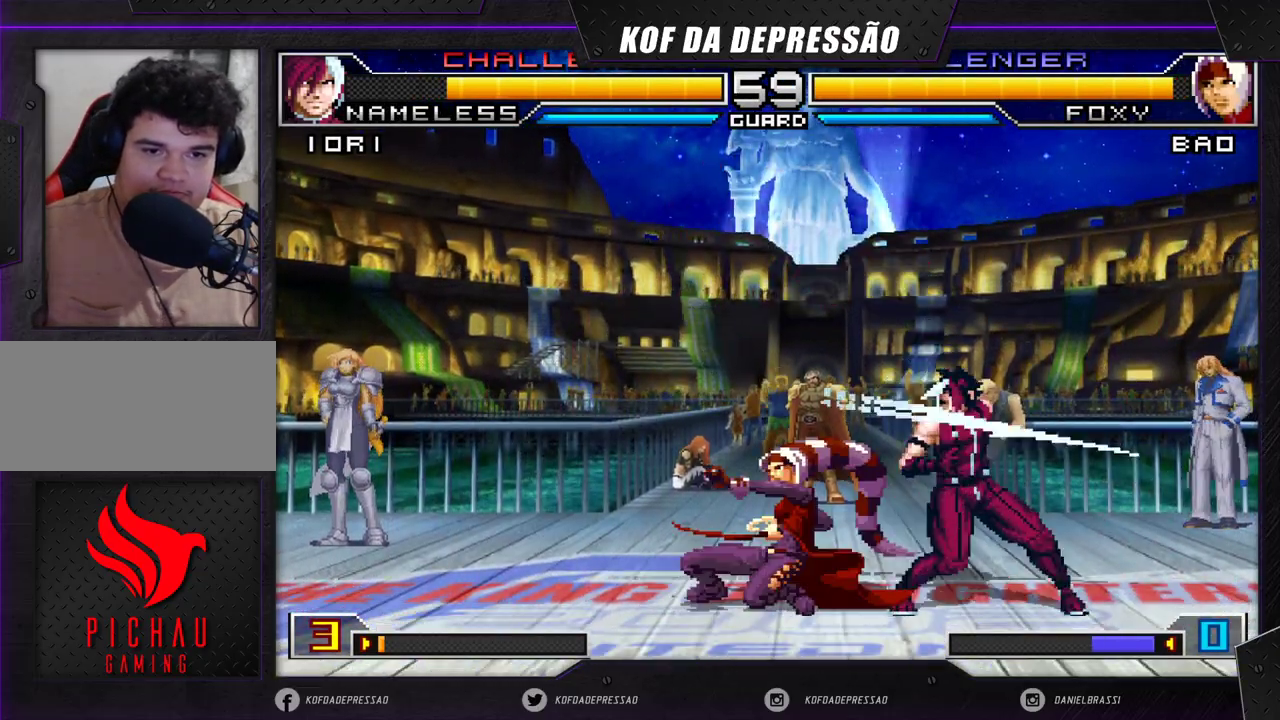
{"buttons": [], "left_stick": "down-left", "events": []}
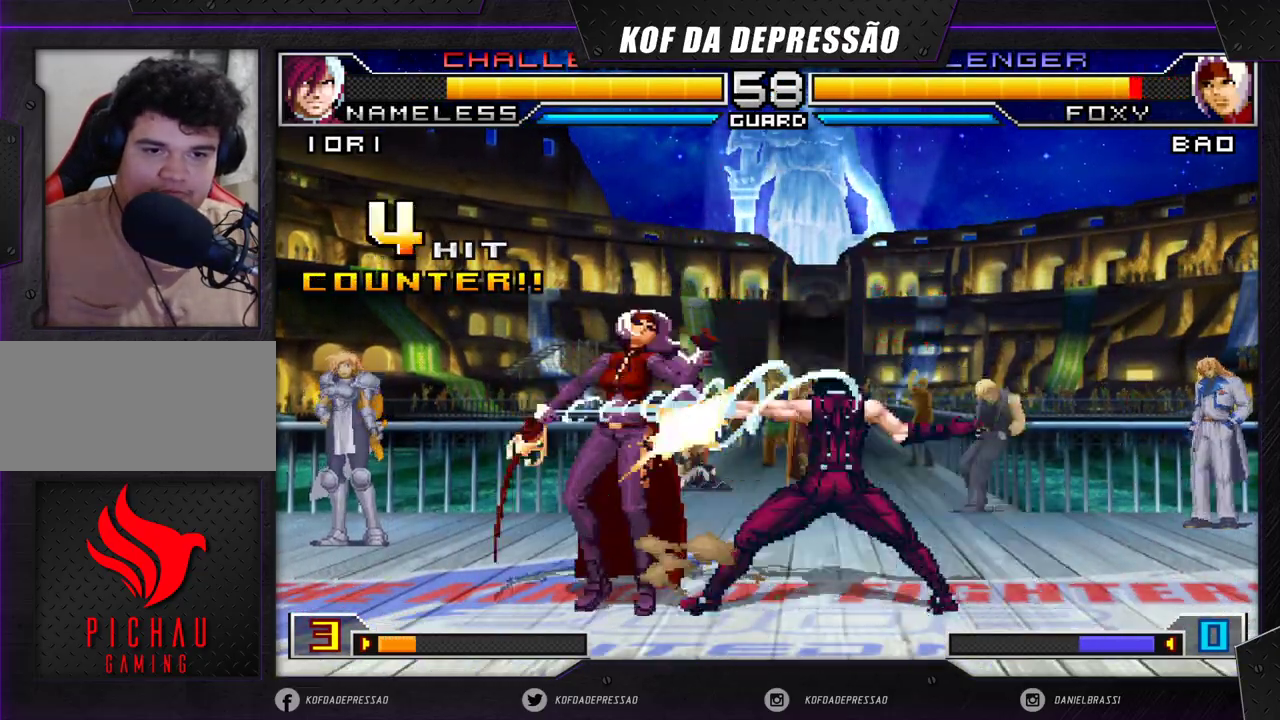
{"buttons": [], "left_stick": "down-left", "events": []}
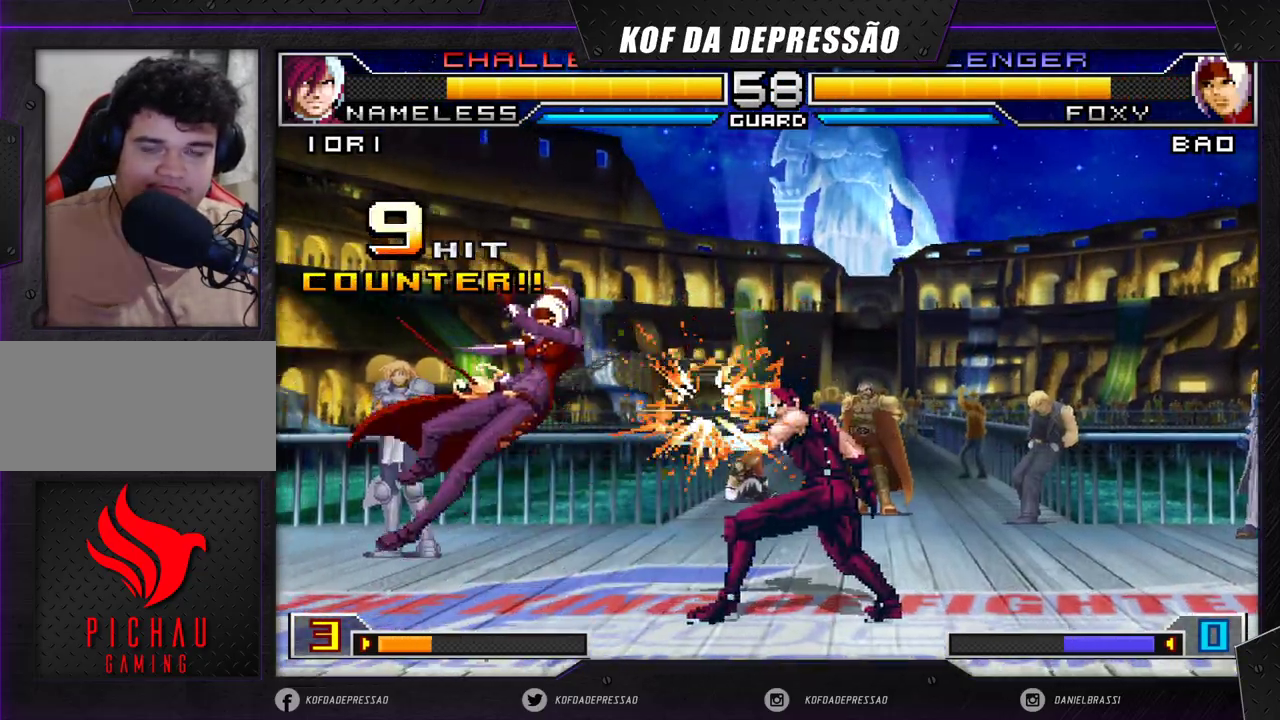
{"buttons": [], "left_stick": "center", "events": [[17, "left_stick", "center"]]}
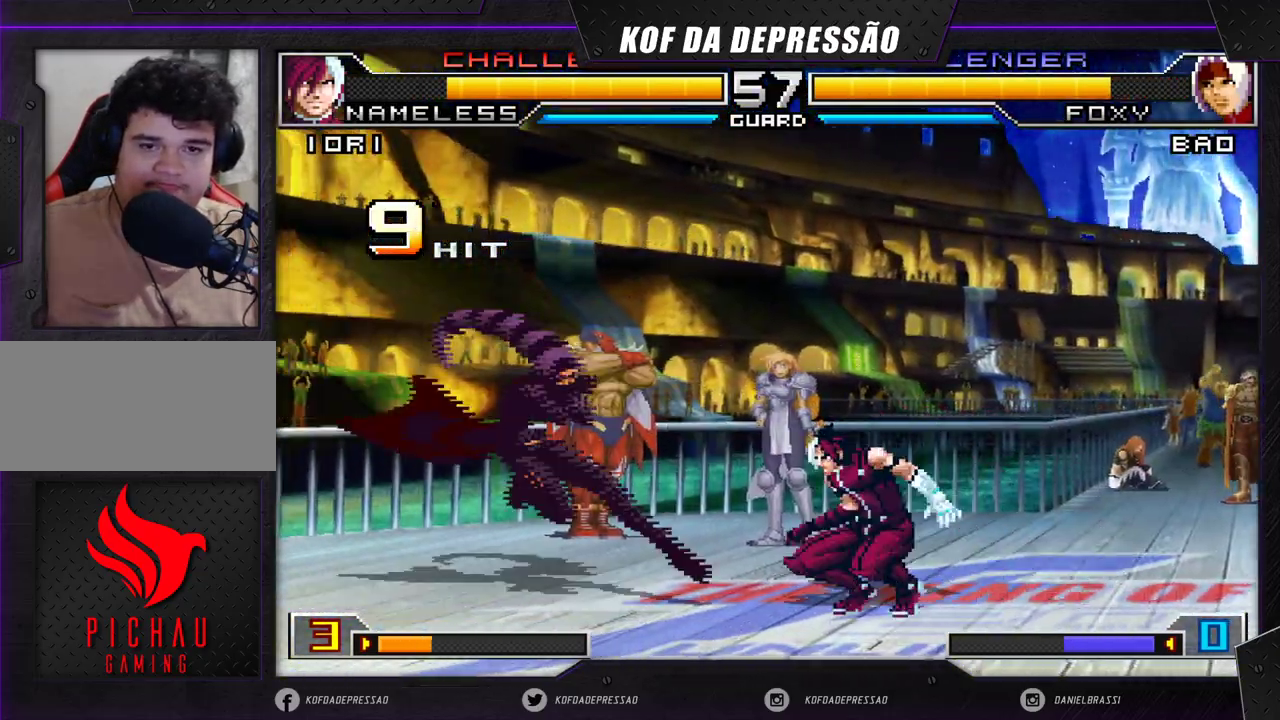
{"buttons": [], "left_stick": "left", "events": [[67, "left_stick", "left"], [150, "left_stick", "center"], [200, "left_stick", "left"]]}
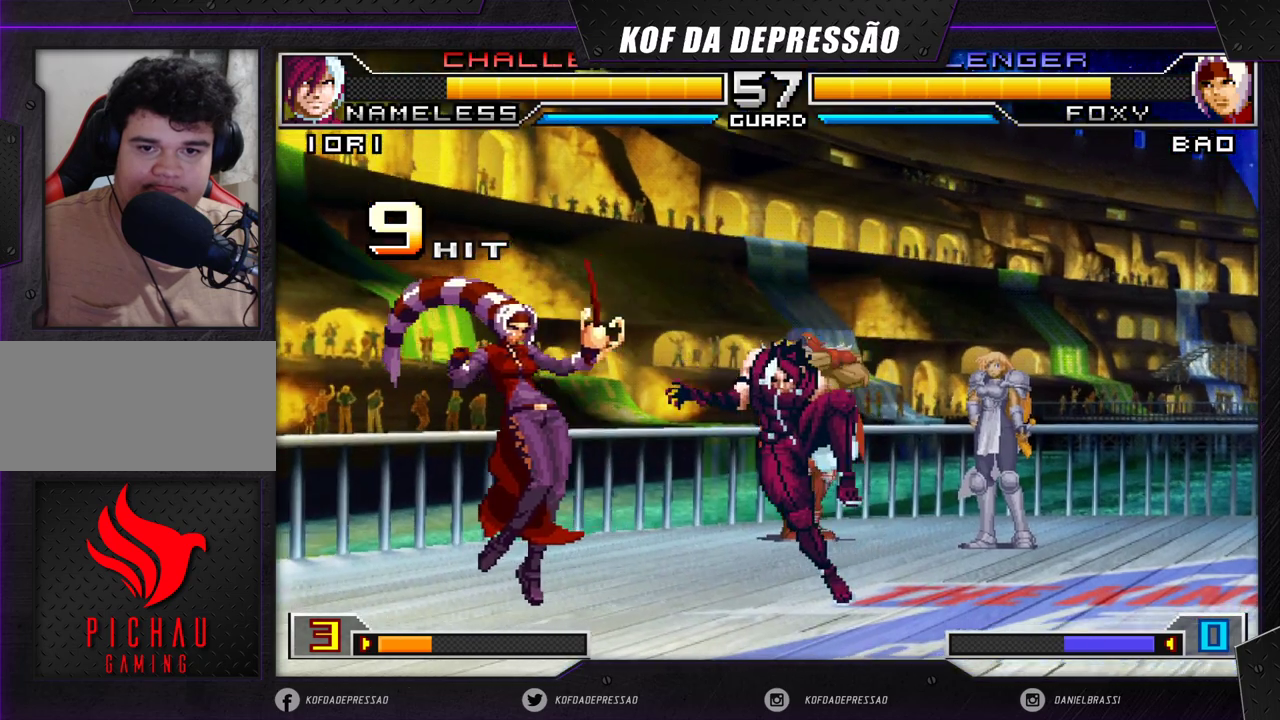
{"buttons": [], "left_stick": "center", "events": [[167, "left_stick", "right"], [267, "left_stick", "center"], [383, "CROSS", "down"], [450, "CROSS", "up"]]}
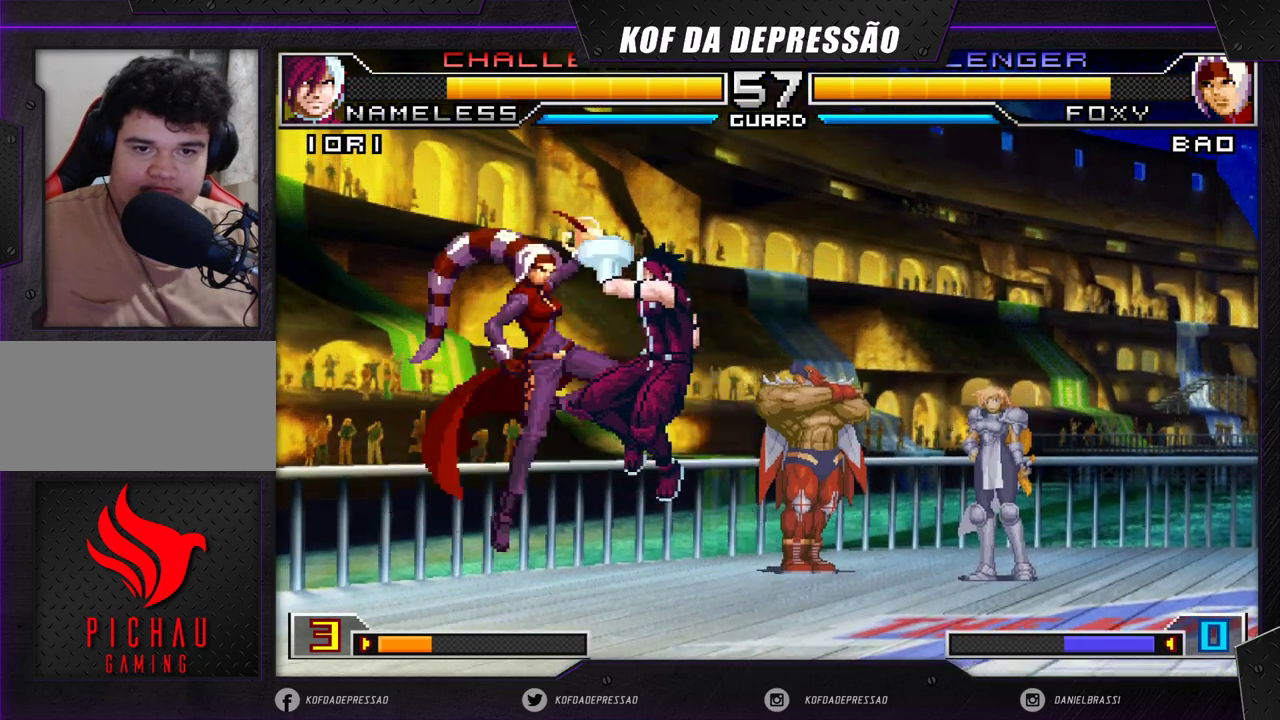
{"buttons": [], "left_stick": "right", "events": [[250, "left_stick", "right"], [333, "left_stick", "center"], [400, "left_stick", "right"]]}
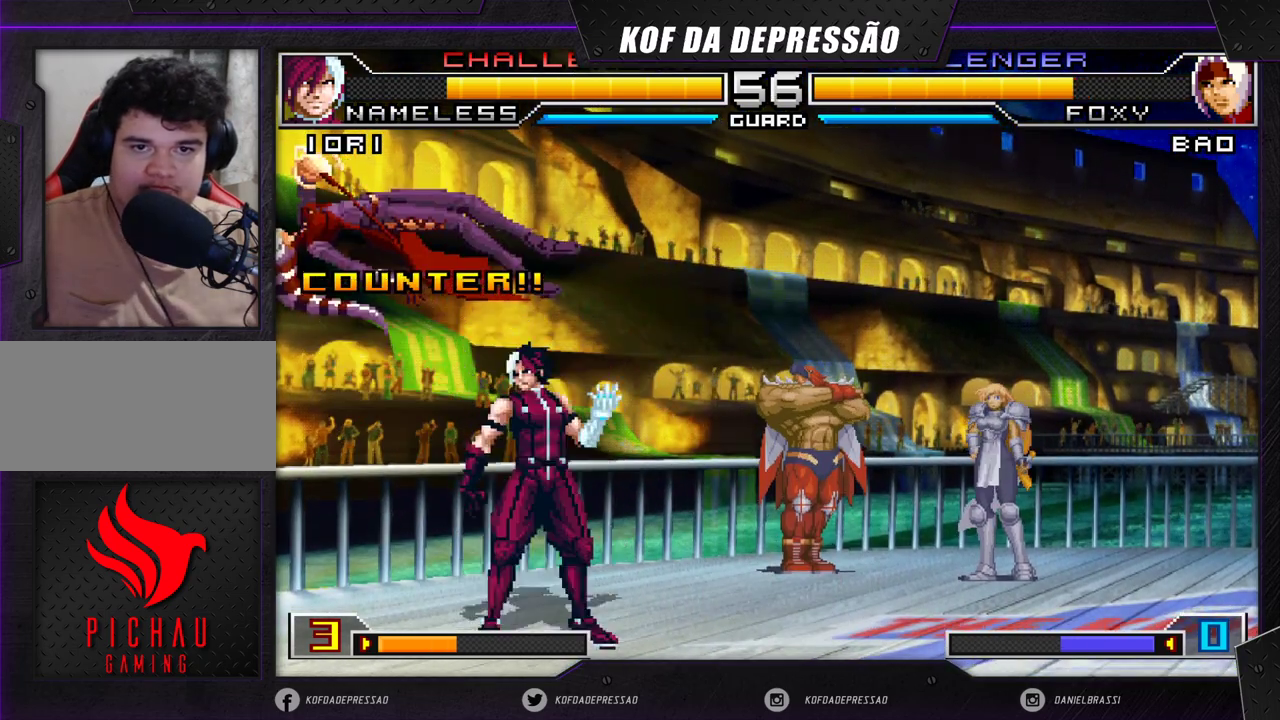
{"buttons": [], "left_stick": "center", "events": [[67, "left_stick", "center"], [150, "left_stick", "left"], [500, "left_stick", "center"]]}
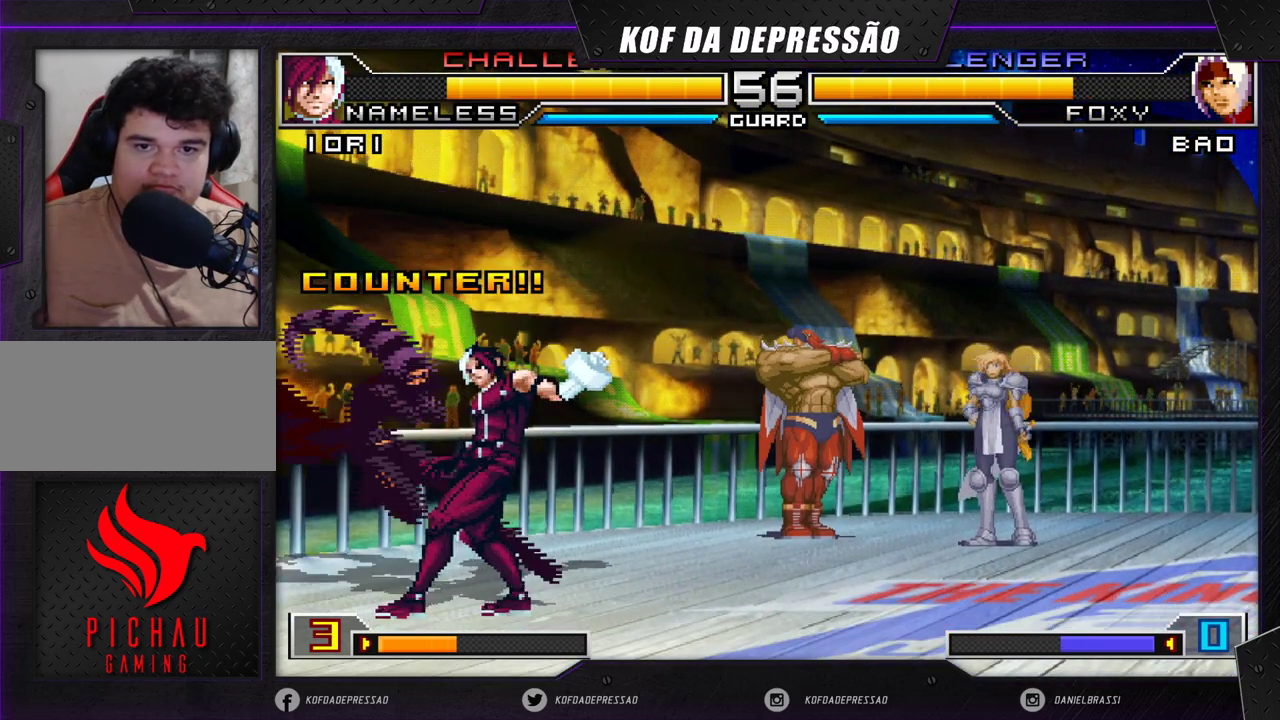
{"buttons": [], "left_stick": "up-right", "events": [[33, "left_stick", "down"], [83, "left_stick", "right"], [133, "left_stick", "up-right"], [217, "CROSS", "down"], [217, "R1", "down"], [283, "CROSS", "up"], [300, "R1", "up"]]}
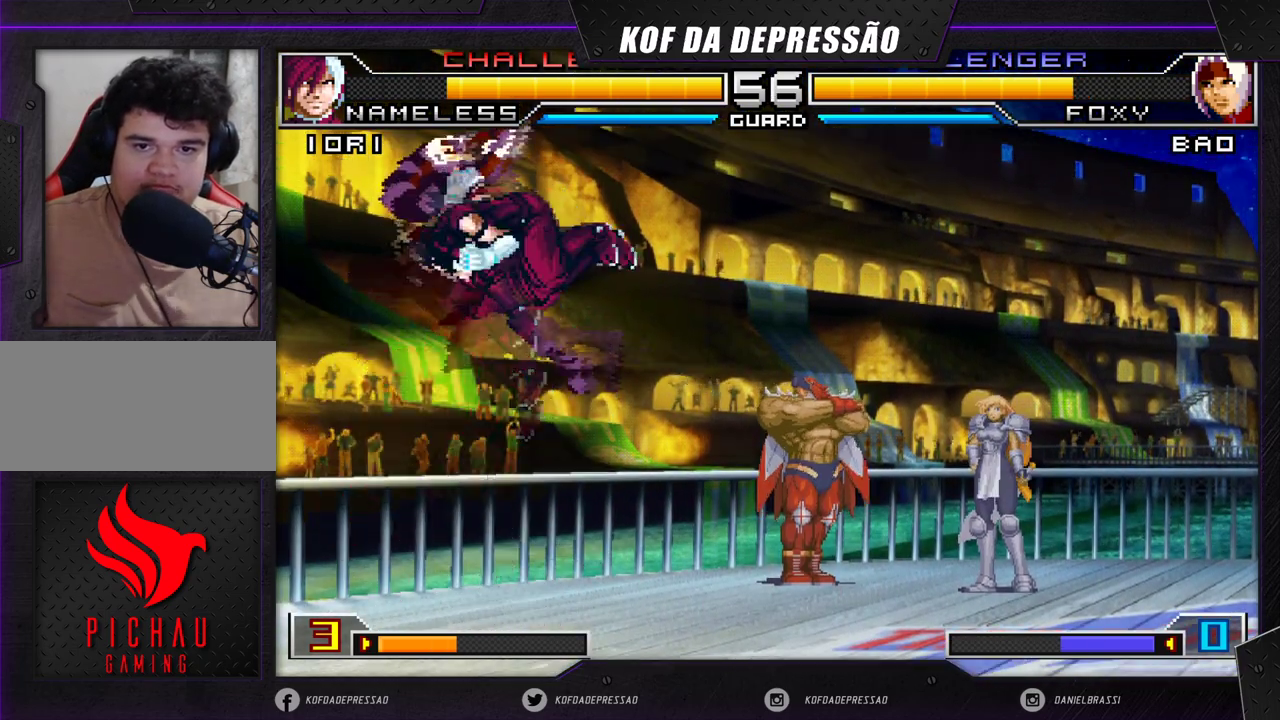
{"buttons": [], "left_stick": "right", "events": [[217, "left_stick", "center"], [367, "left_stick", "right"], [450, "left_stick", "center"], [500, "left_stick", "right"]]}
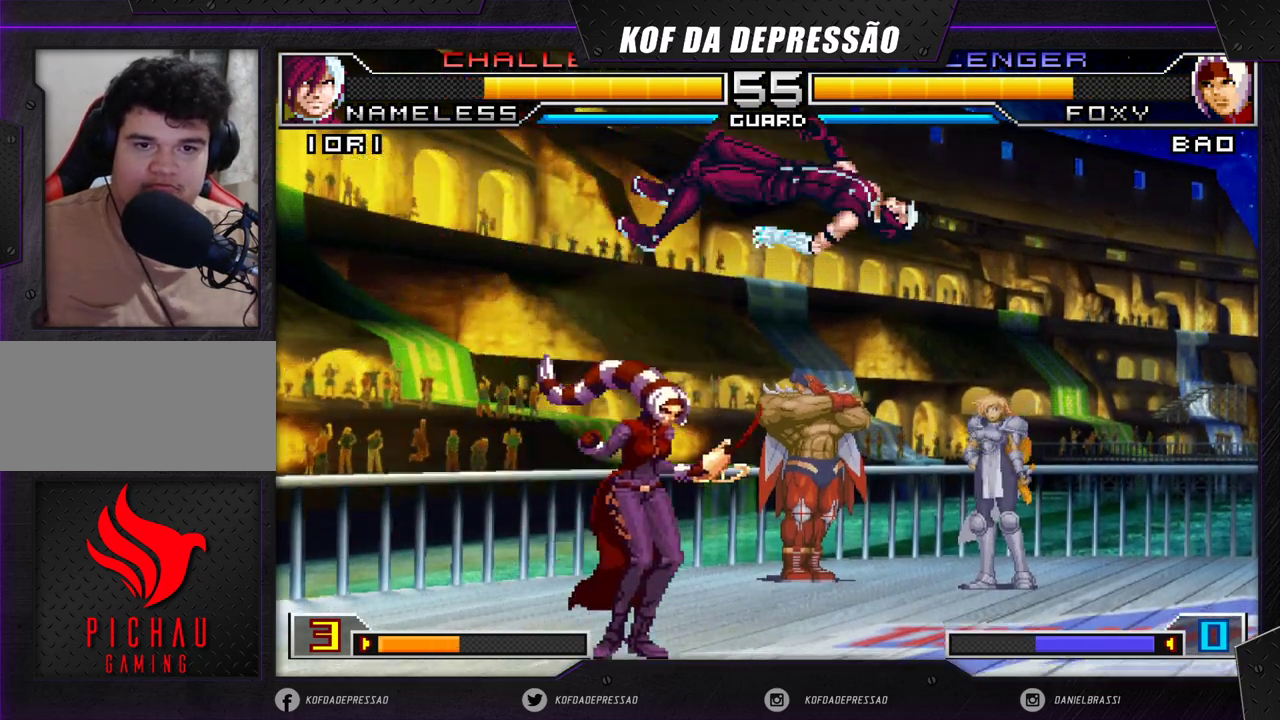
{"buttons": [], "left_stick": "right", "events": [[283, "left_stick", "center"], [483, "left_stick", "right"]]}
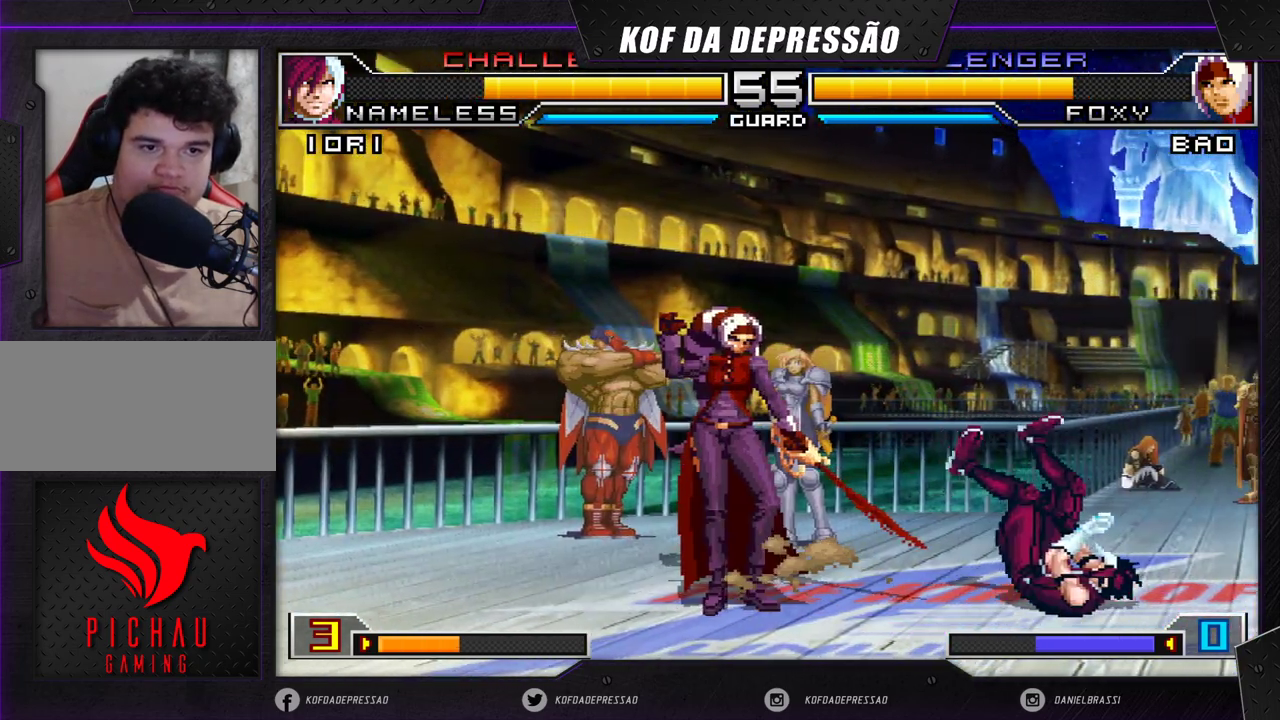
{"buttons": [], "left_stick": "center", "events": [[150, "left_stick", "center"]]}
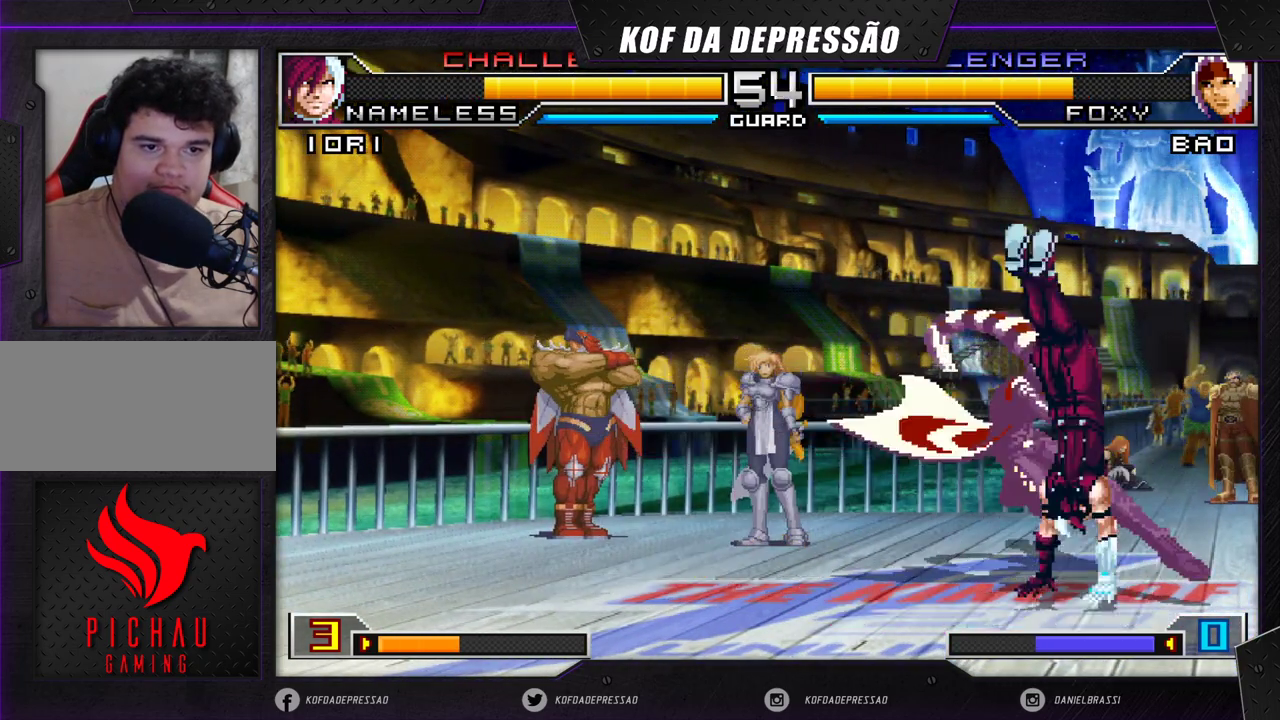
{"buttons": [], "left_stick": "center", "events": [[17, "left_stick", "down"], [217, "left_stick", "down-right"], [500, "left_stick", "center"]]}
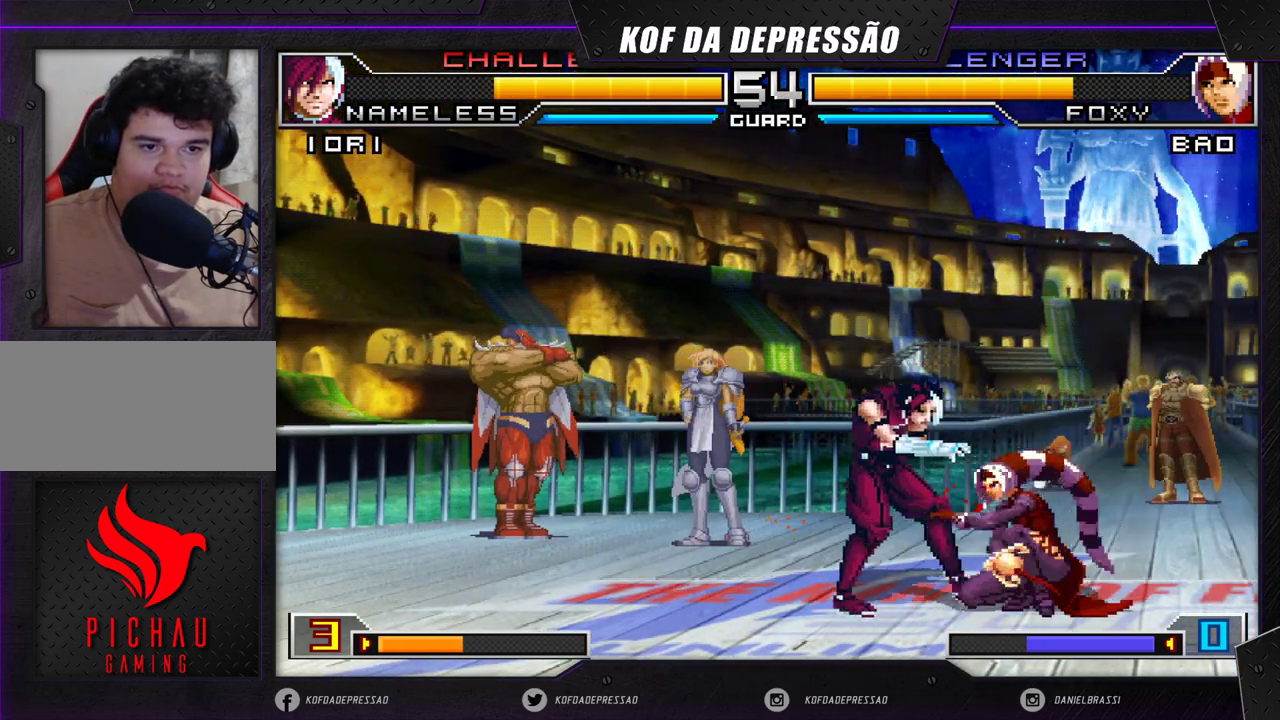
{"buttons": [], "left_stick": "down-left", "events": [[33, "left_stick", "left"], [200, "left_stick", "center"], [450, "left_stick", "down-left"]]}
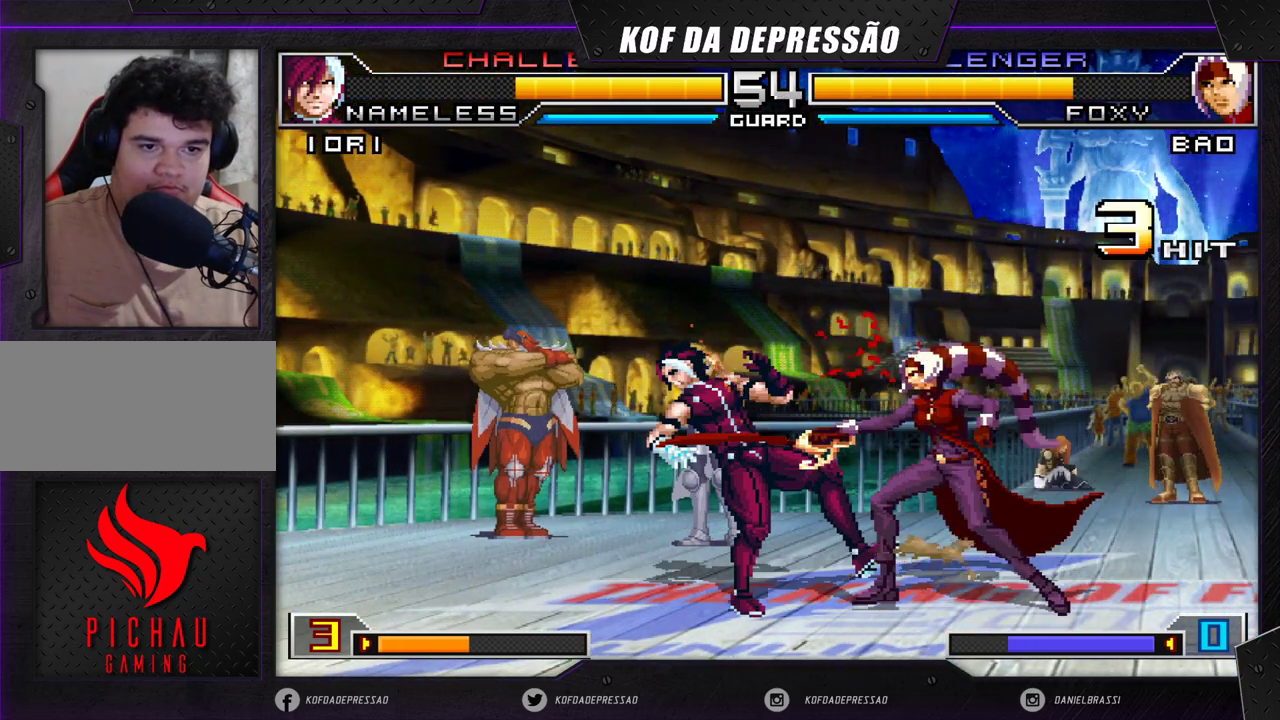
{"buttons": ["R1"], "left_stick": "right", "events": [[133, "left_stick", "up-left"], [217, "left_stick", "down-left"], [300, "left_stick", "down-right"], [333, "R1", "down"], [383, "left_stick", "right"]]}
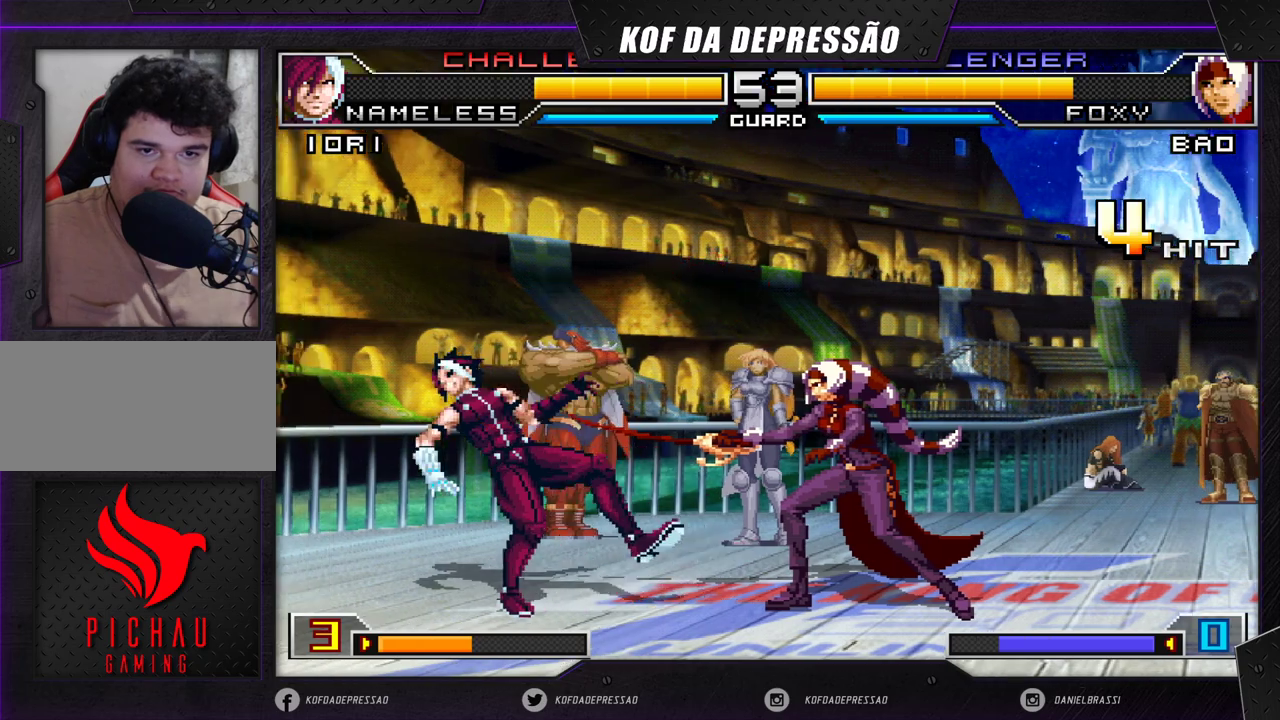
{"buttons": ["CROSS", "R1"], "left_stick": "center", "events": [[67, "R1", "up"], [167, "left_stick", "down"], [233, "left_stick", "left"], [417, "left_stick", "center"], [500, "CROSS", "down"], [500, "R1", "down"]]}
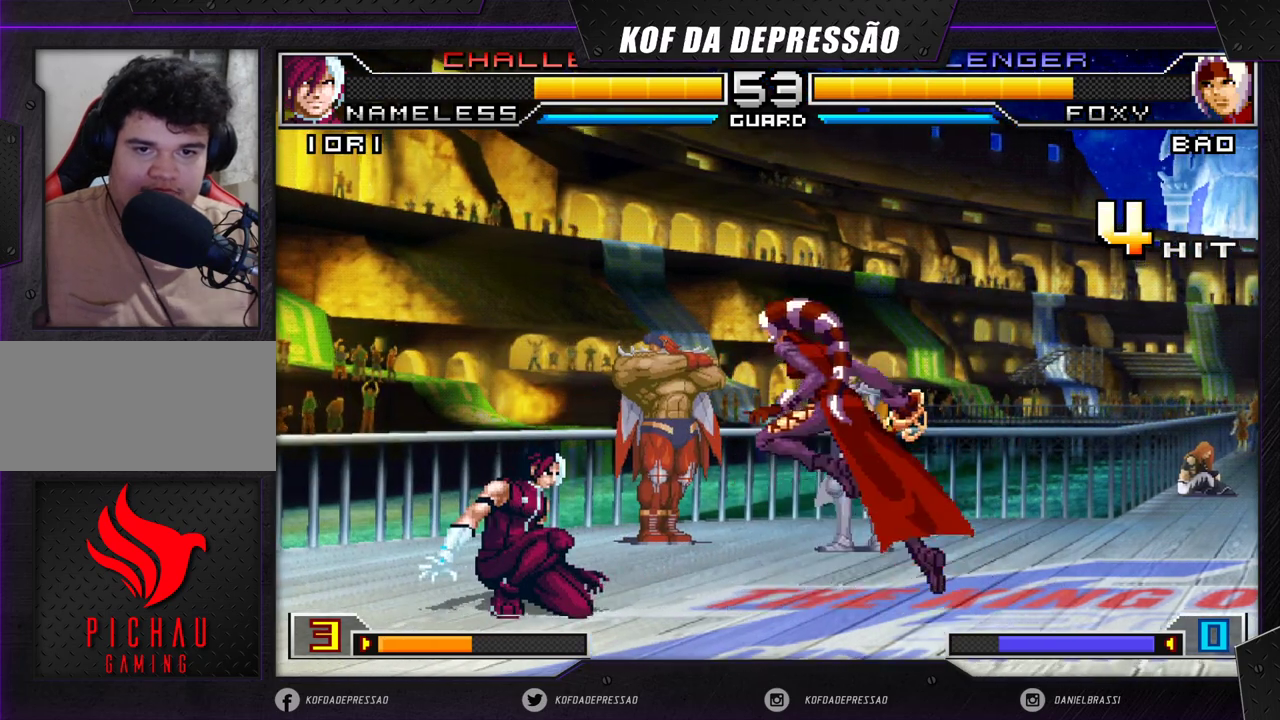
{"buttons": [], "left_stick": "down-right", "events": [[67, "R1", "up"], [83, "CROSS", "up"], [300, "left_stick", "down-right"]]}
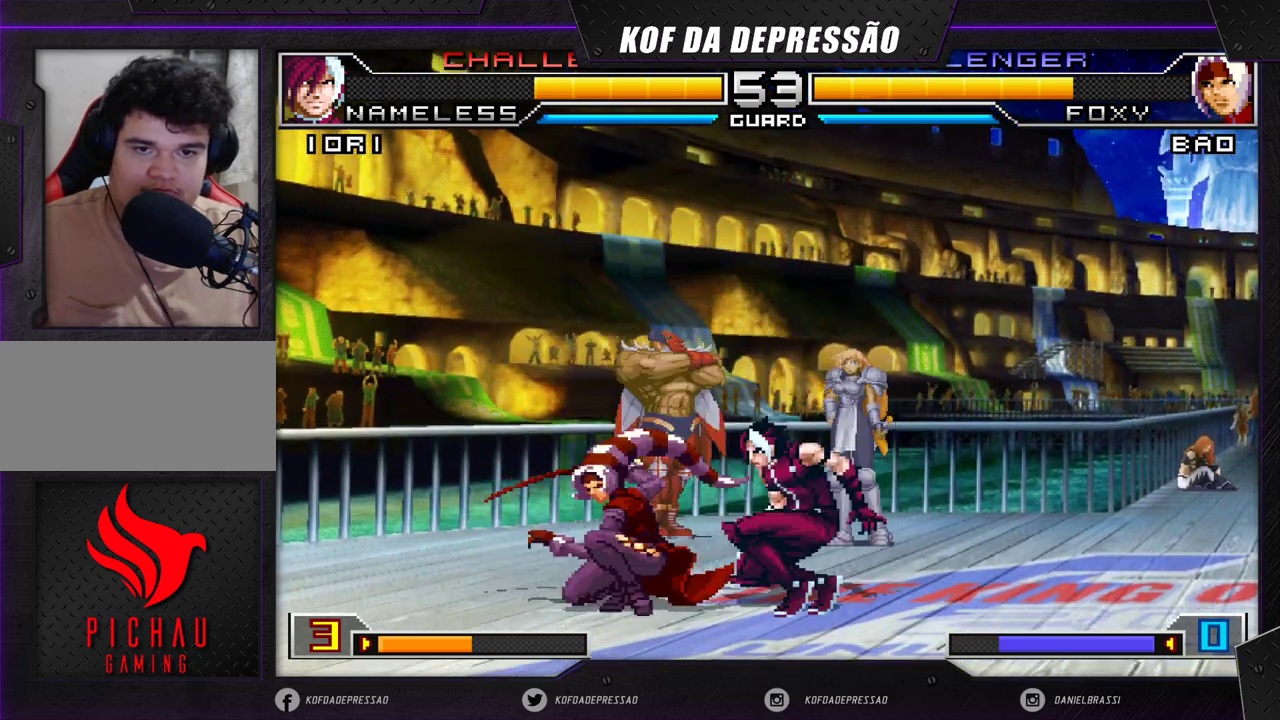
{"buttons": [], "left_stick": "right", "events": [[100, "CROSS", "down"], [100, "left_stick", "up-right"], [200, "left_stick", "right"], [367, "CROSS", "up"]]}
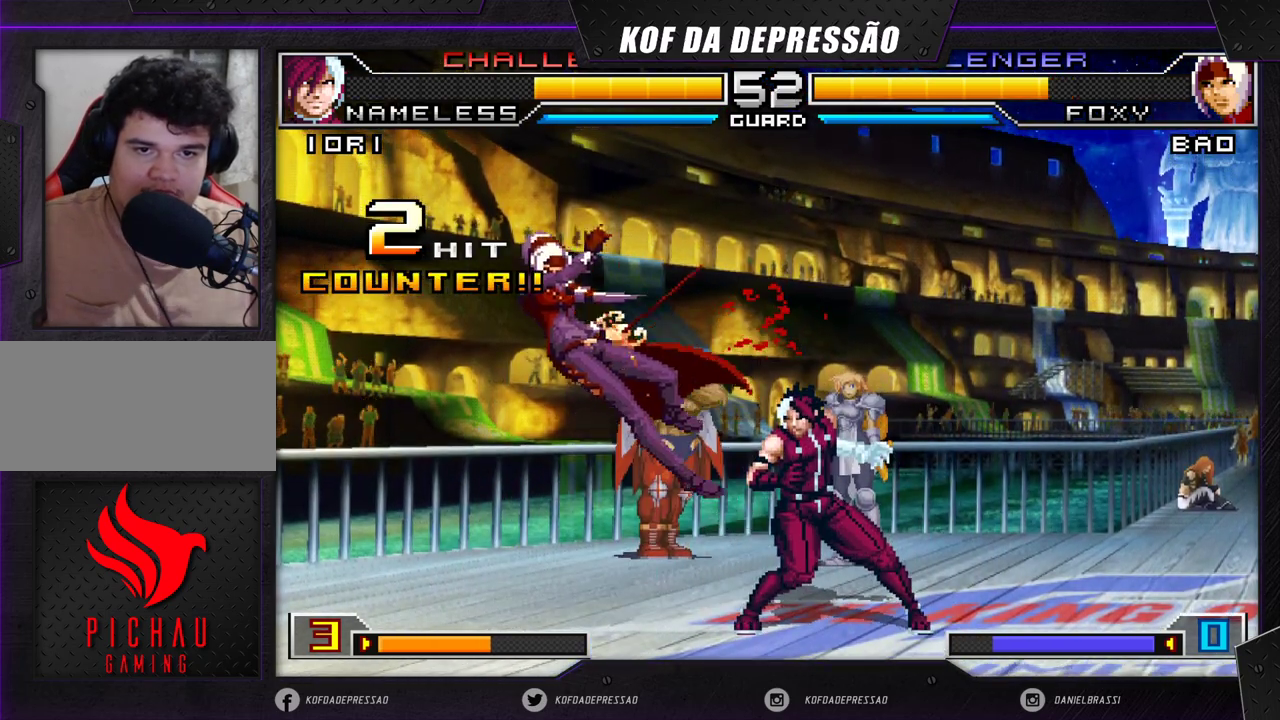
{"buttons": [], "left_stick": "down-left", "events": [[133, "left_stick", "center"], [217, "left_stick", "right"], [267, "left_stick", "down"], [333, "left_stick", "right"], [350, "R1", "down"], [433, "R1", "up"], [467, "left_stick", "down-left"]]}
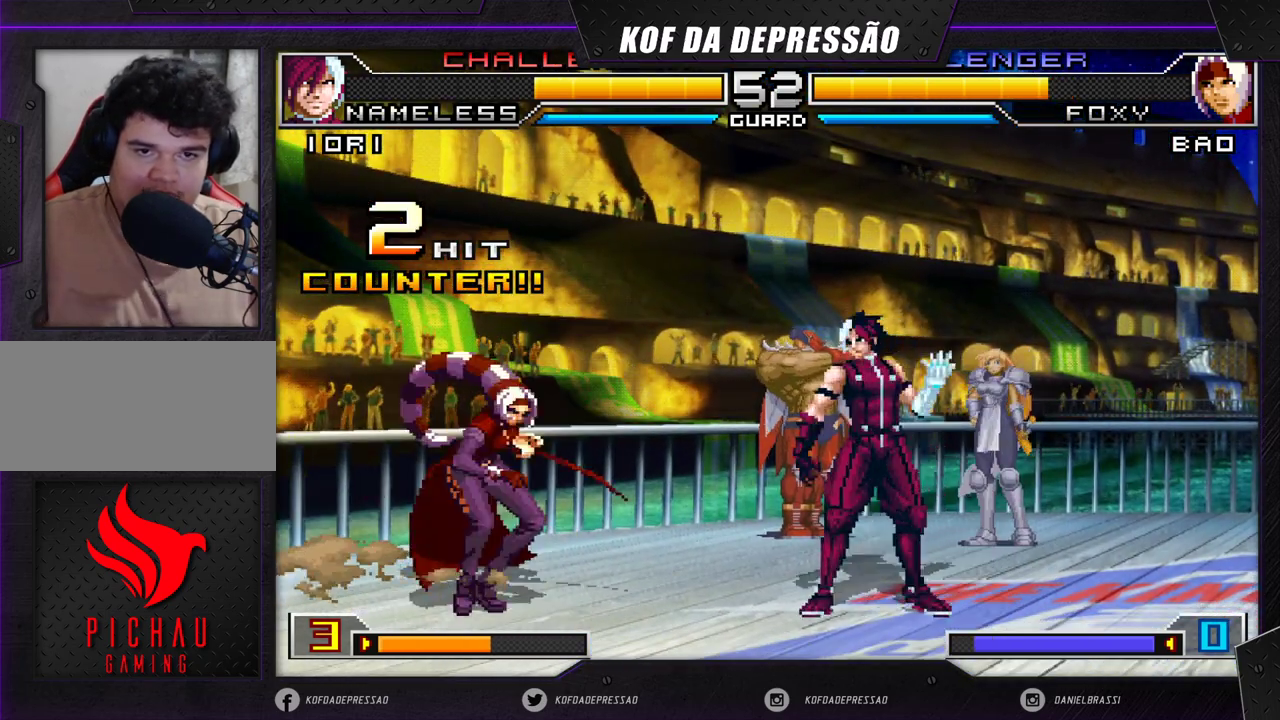
{"buttons": [], "left_stick": "left", "events": [[467, "left_stick", "left"]]}
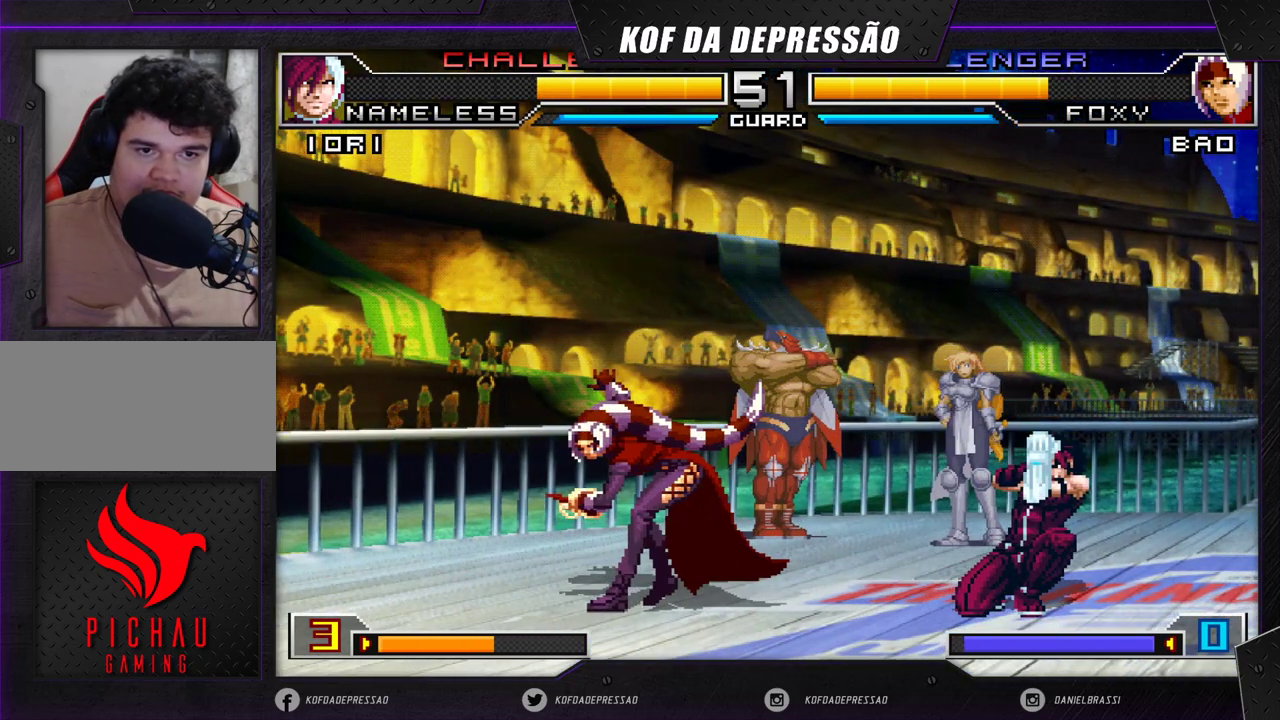
{"buttons": [], "left_stick": "down-left", "events": [[117, "left_stick", "down-left"]]}
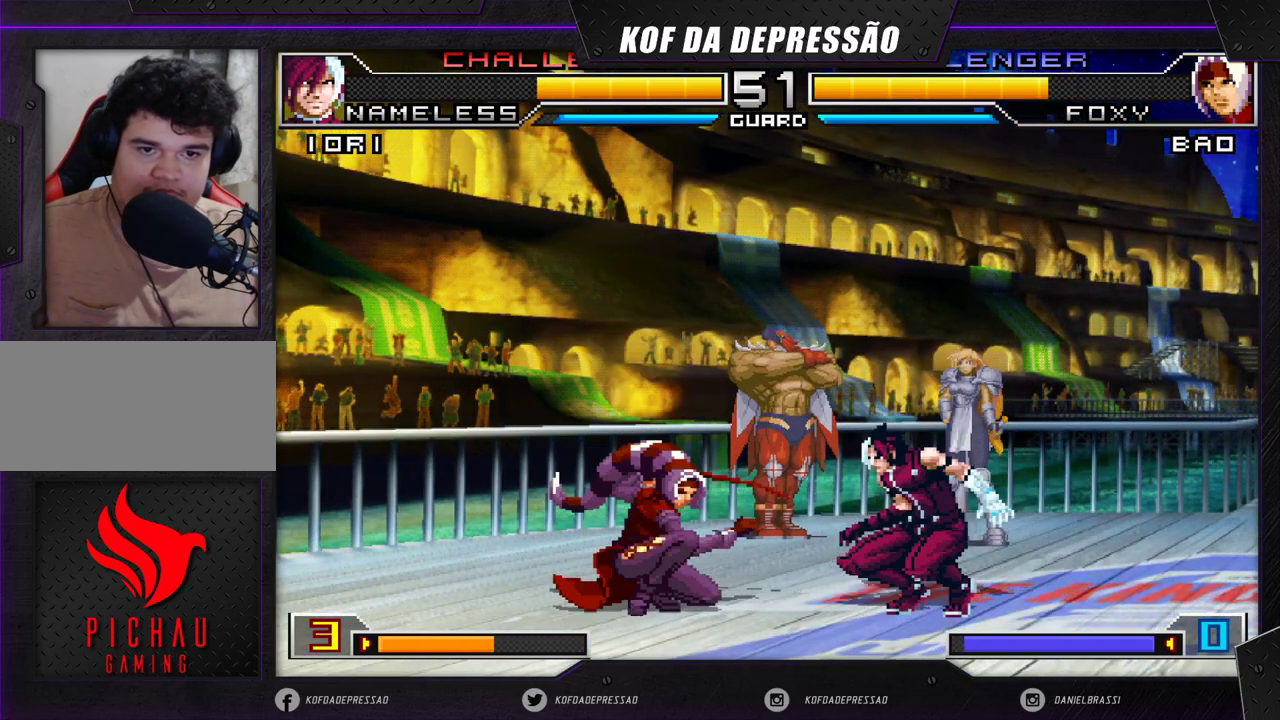
{"buttons": ["CROSS"], "left_stick": "left", "events": [[467, "CROSS", "down"], [500, "left_stick", "left"]]}